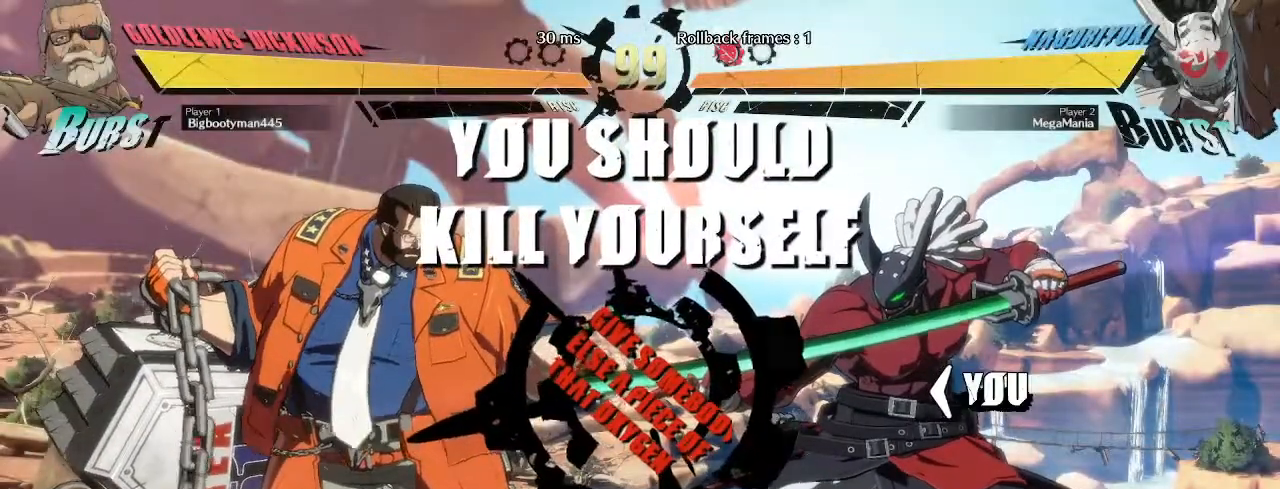
Gameplay with a controller (arcade stick); each line is a JSON object with the inputs held at the frame after it. "events" lists button and stick changes between this image and that frame as [ms after this image, input, new state], when the widget could be followed in between. Not read: L3 R3.
{"buttons": [], "left_stick": "center", "events": [[83, "left_stick", "left"], [217, "left_stick", "center"]]}
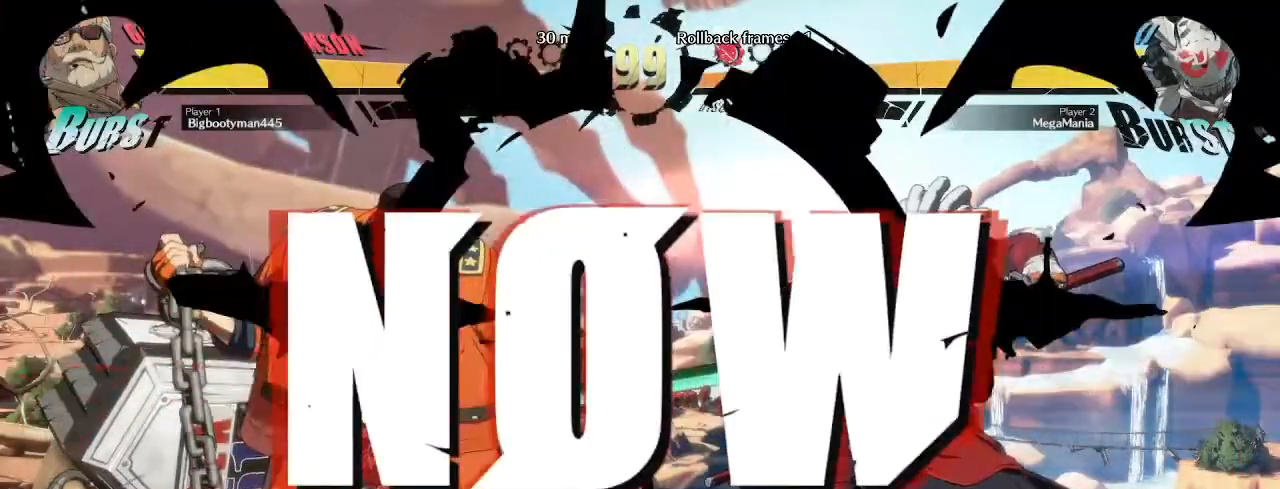
{"buttons": ["L1"], "left_stick": "left", "events": [[83, "left_stick", "left"], [233, "left_stick", "down"], [300, "left_stick", "left"], [367, "L1", "down"], [433, "L1", "up"], [500, "L1", "down"]]}
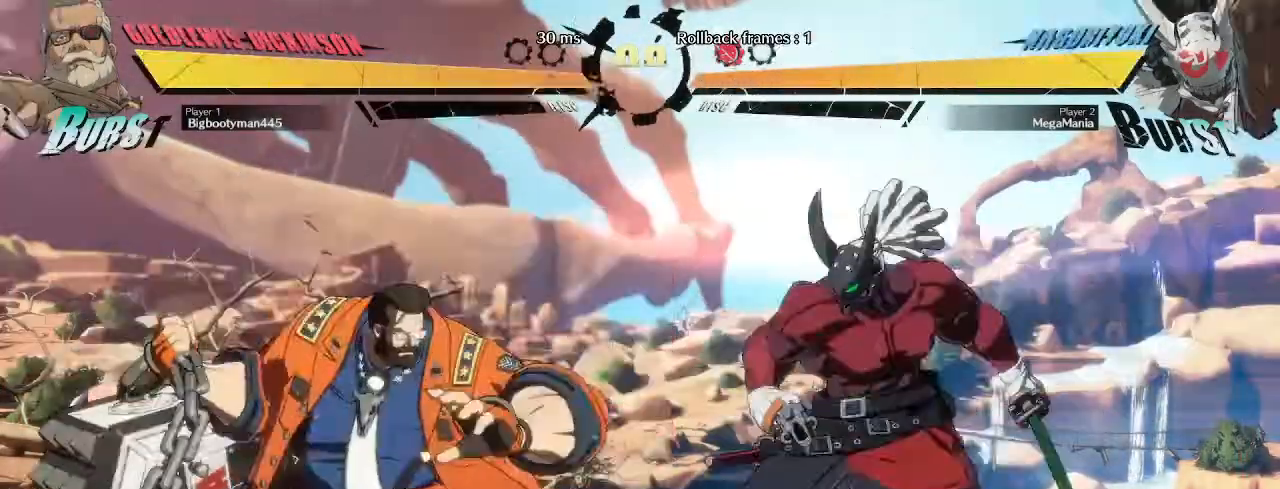
{"buttons": [], "left_stick": "center", "events": [[33, "left_stick", "down"], [83, "L1", "up"], [83, "left_stick", "left"], [150, "L1", "down"], [183, "left_stick", "center"], [250, "L1", "up"], [317, "L1", "down"], [433, "L1", "up"]]}
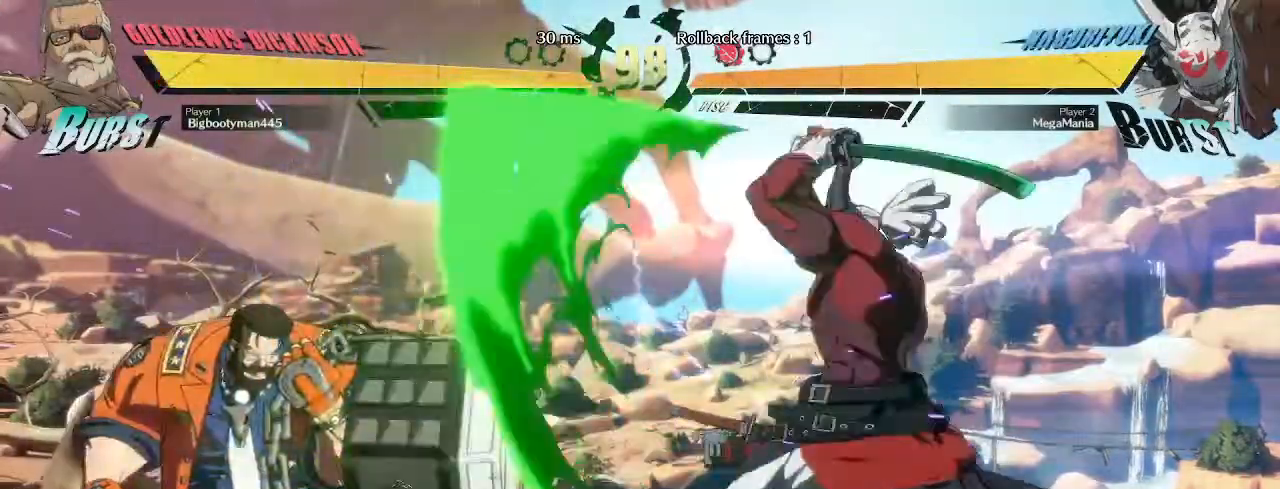
{"buttons": [], "left_stick": "center", "events": []}
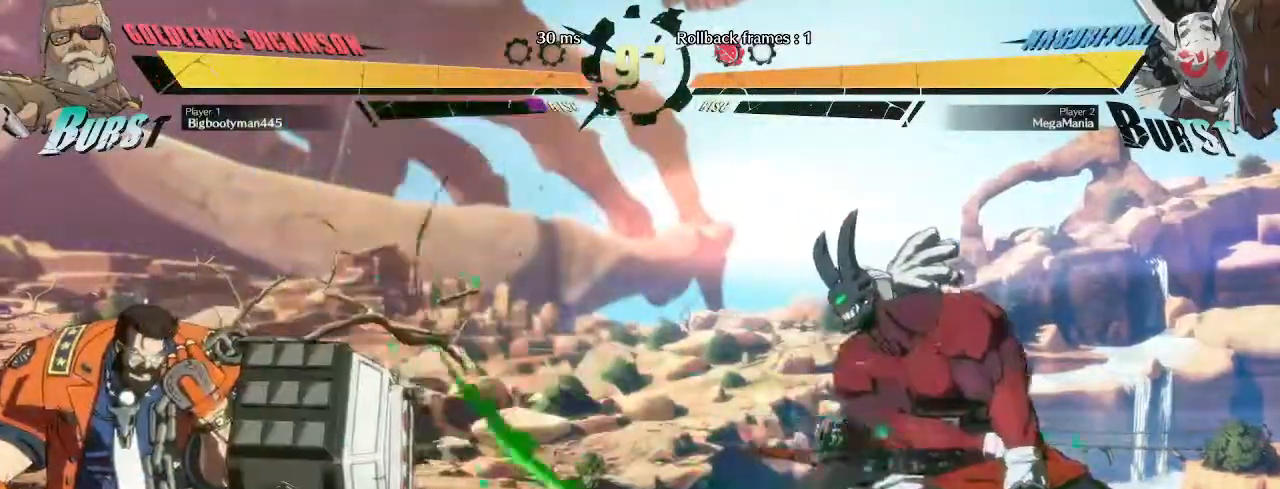
{"buttons": [], "left_stick": "right", "events": [[250, "left_stick", "right"]]}